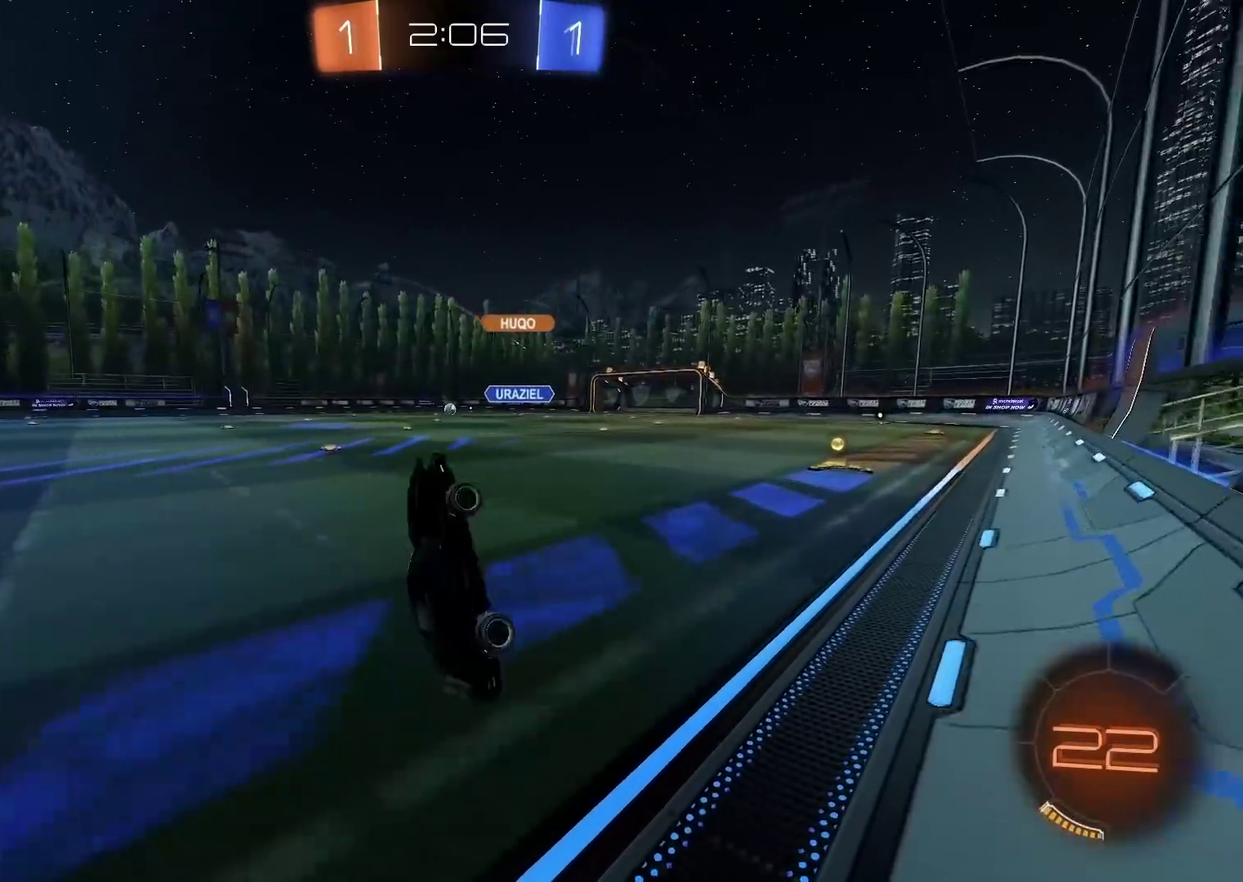
Gameplay with a controller (PlayStation layout); each line is a JSON object with the inputs held at the frame after it. "events" lists button and stick changes between this image and that frame as [ms after this image, input, new state], when the widget could be followed in between. Not read: L2.
{"buttons": ["R2"], "left_stick": "center", "right_stick": "center", "events": []}
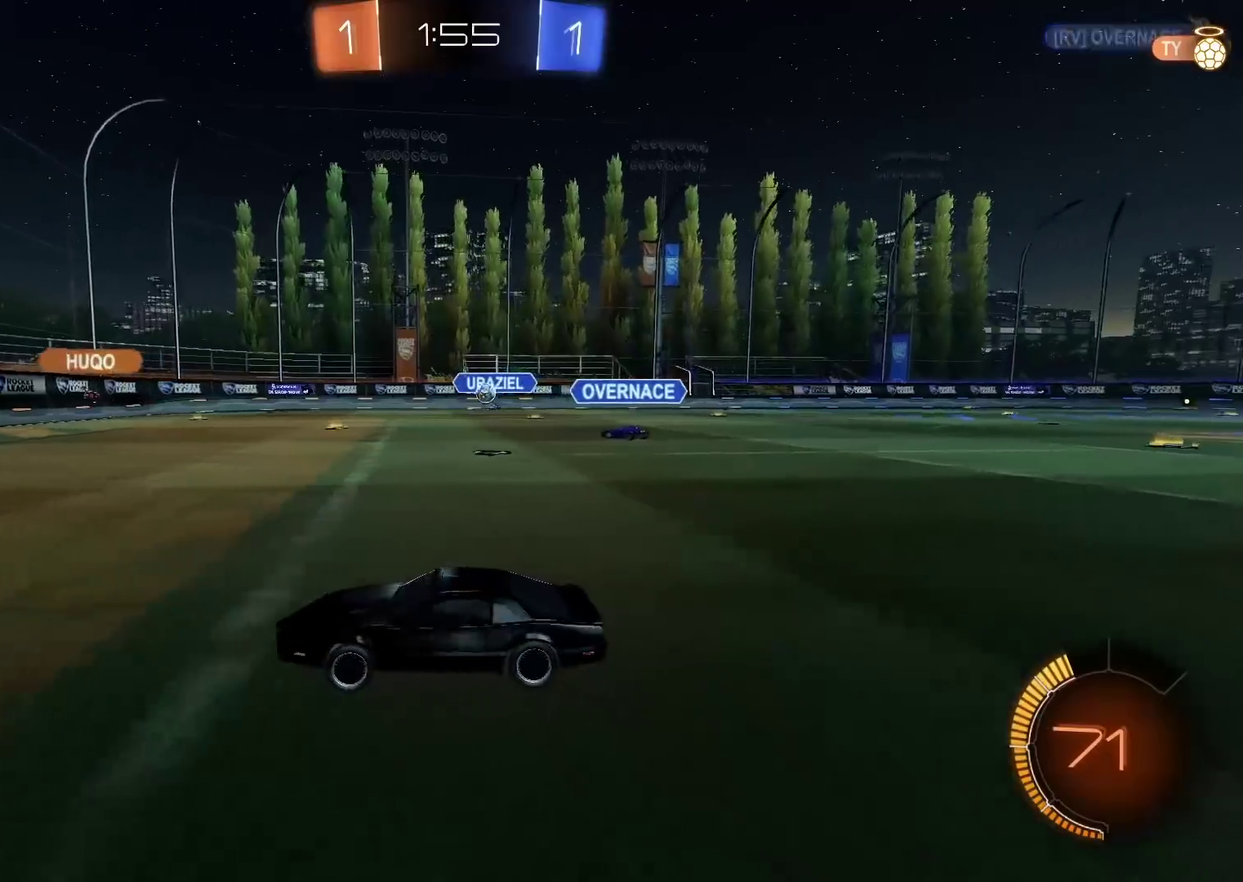
{"buttons": ["R2"], "left_stick": "center", "right_stick": "center", "events": [[333, "left_stick", "right"], [467, "left_stick", "center"]]}
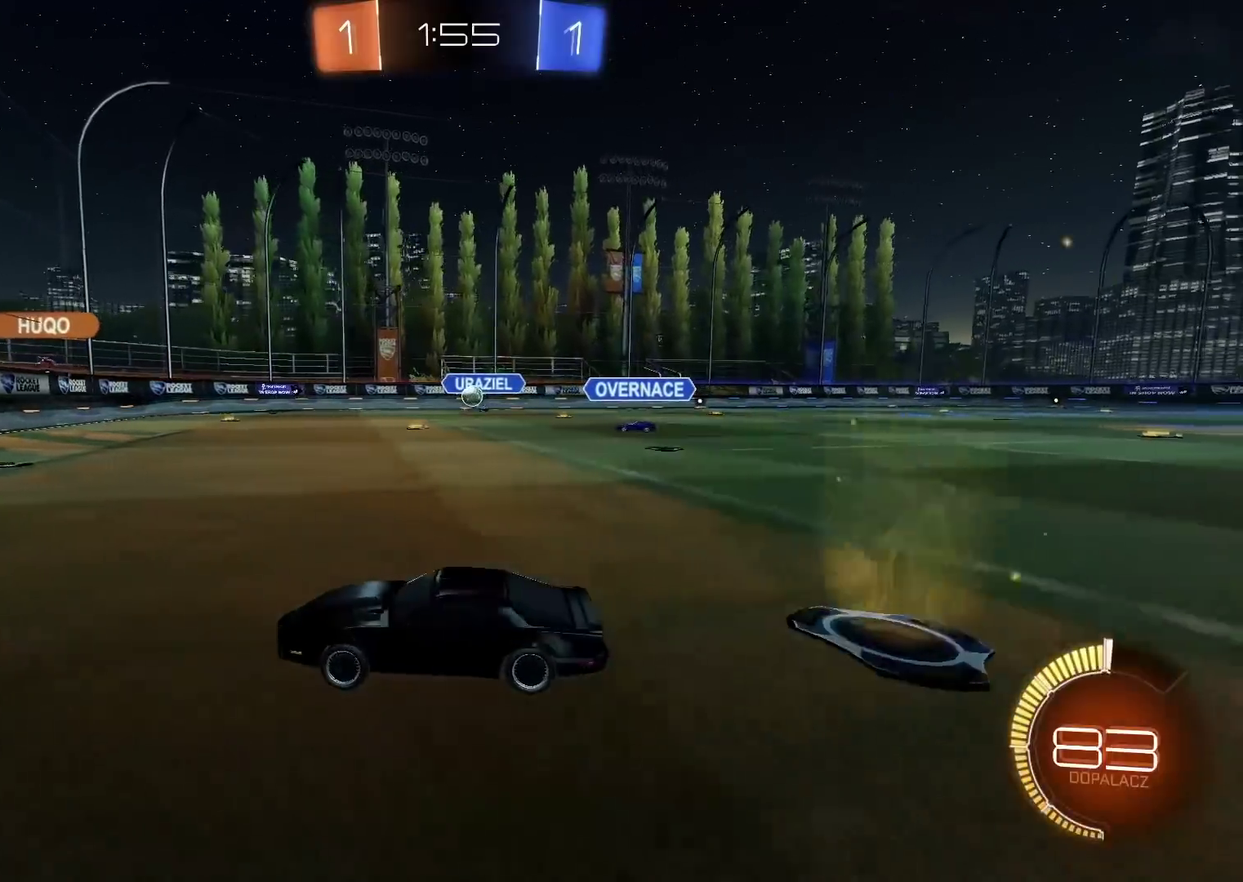
{"buttons": ["R2"], "left_stick": "center", "right_stick": "center", "events": []}
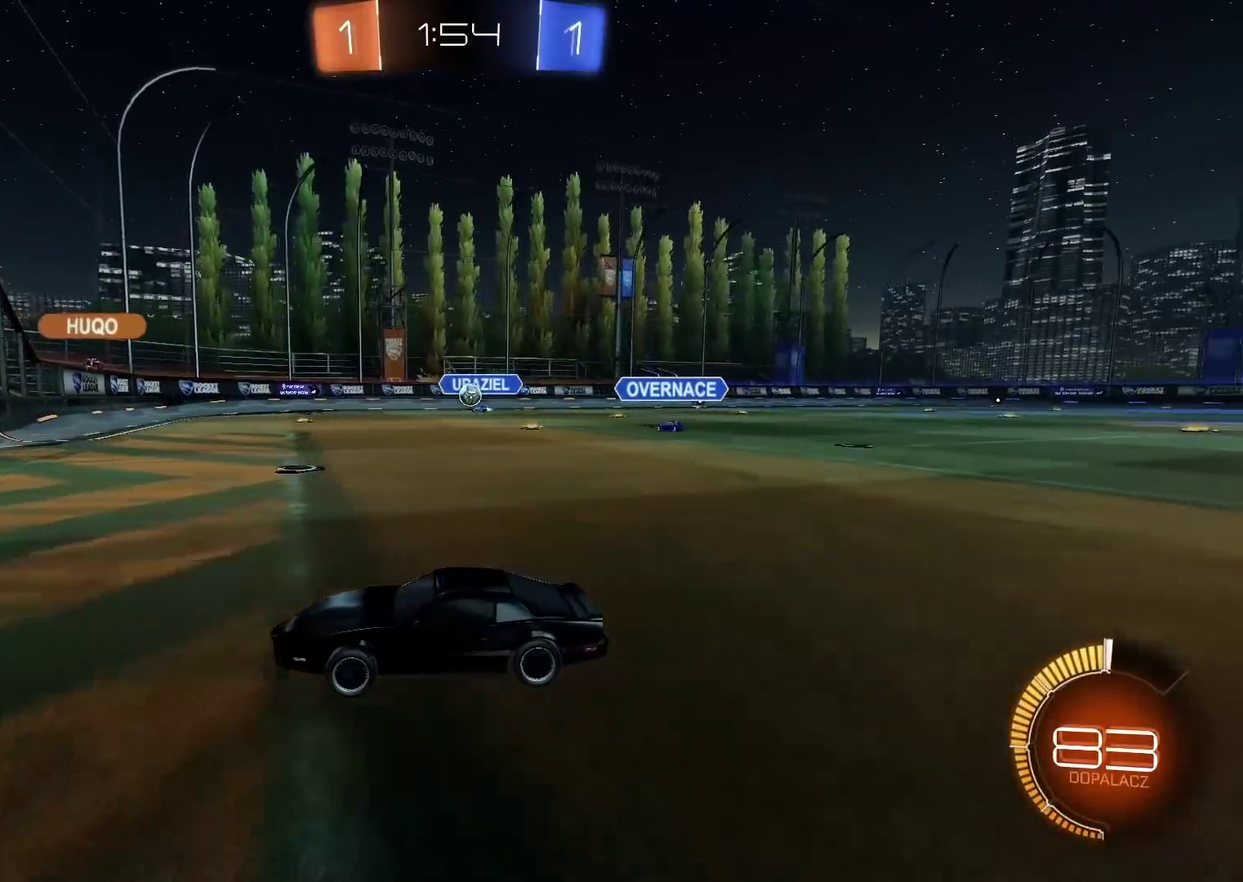
{"buttons": ["L1", "R2"], "left_stick": "right", "right_stick": "center", "events": [[300, "left_stick", "right"], [417, "L1", "down"]]}